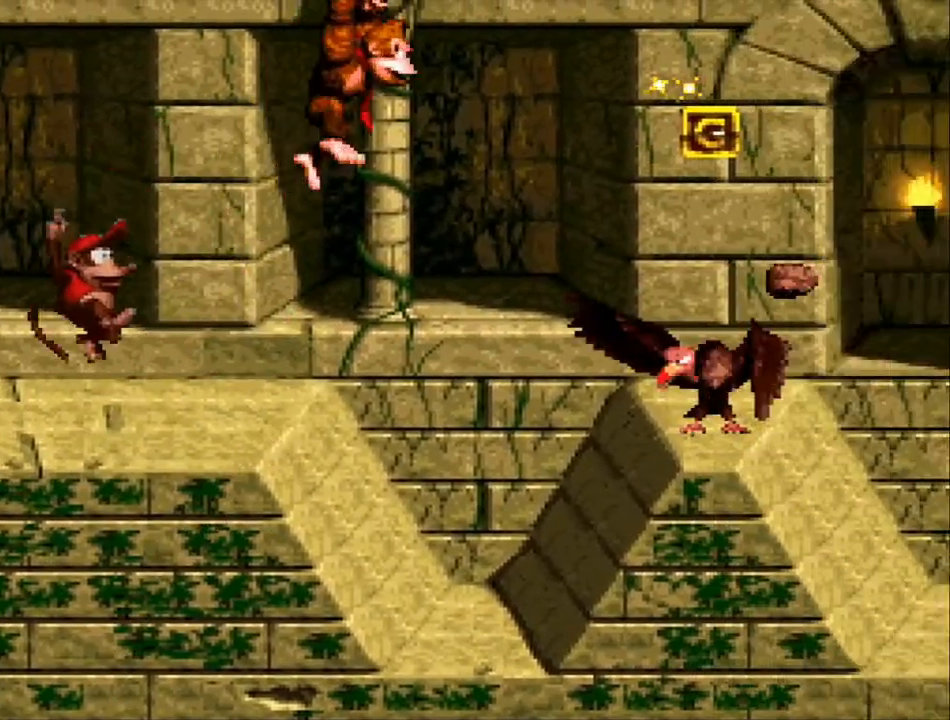
Gameplay with a controller (Nintendo layout); each line is a JSON object with the inputs held at the frame after it. "events" lists button and stick changes between this image and that frame as [ms after this image, input, new state], when the widget could be followed in between. Not read: L3 R3.
{"buttons": ["B", "Y", "DPAD_RIGHT"], "events": []}
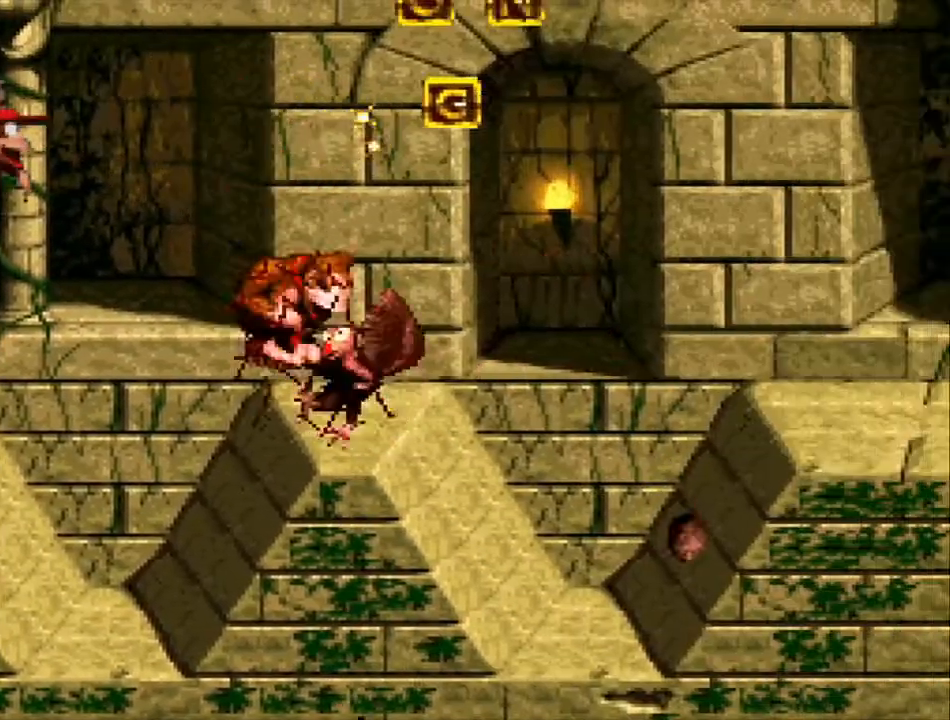
{"buttons": ["Y", "DPAD_RIGHT"], "events": [[33, "DPAD_RIGHT", "up"], [67, "DPAD_LEFT", "down"], [167, "DPAD_LEFT", "up"], [200, "B", "up"], [367, "DPAD_RIGHT", "down"]]}
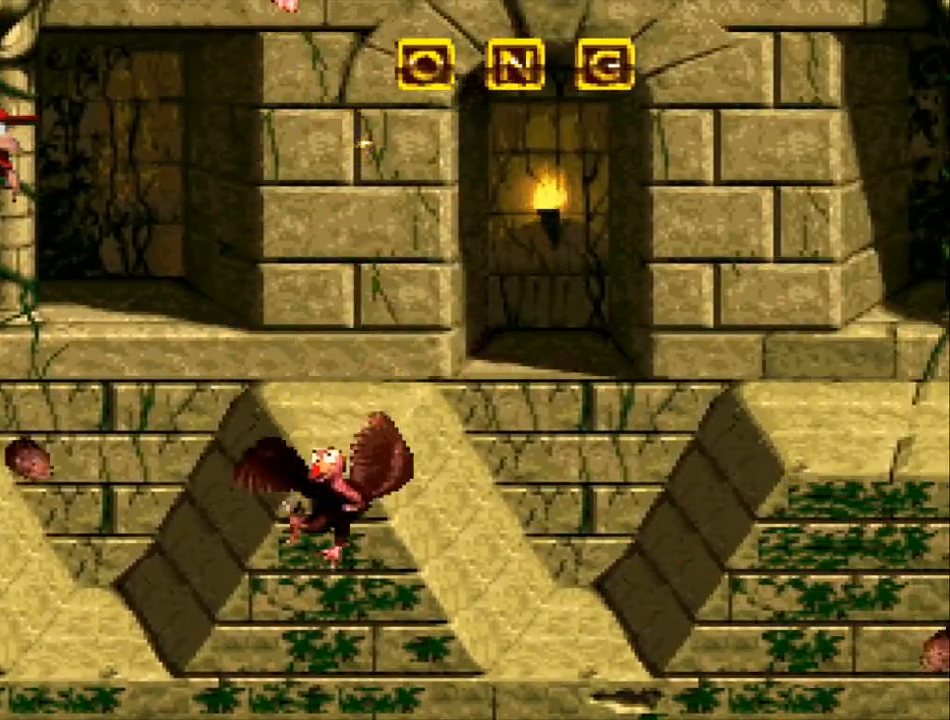
{"buttons": ["Y", "DPAD_RIGHT"], "events": []}
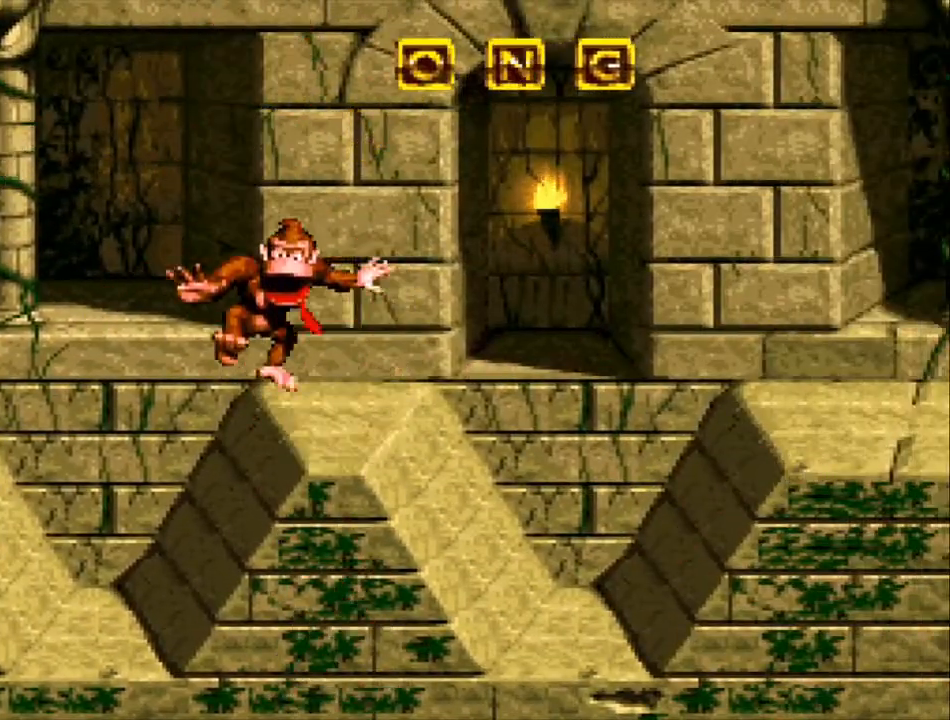
{"buttons": ["B", "Y", "DPAD_RIGHT"], "events": [[67, "B", "down"]]}
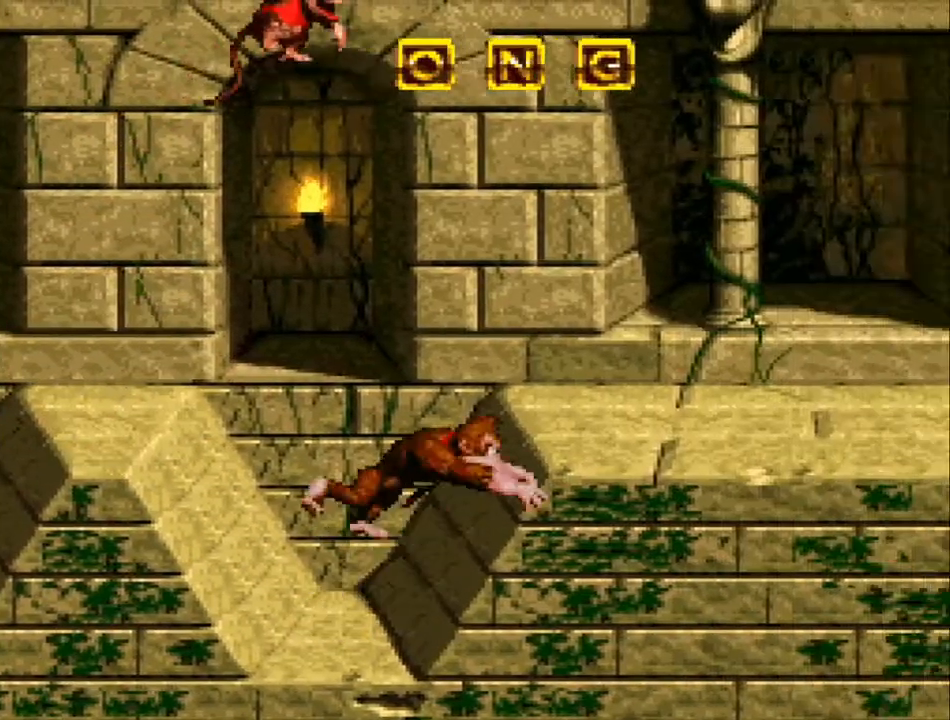
{"buttons": ["Y", "DPAD_RIGHT"], "events": [[333, "B", "up"]]}
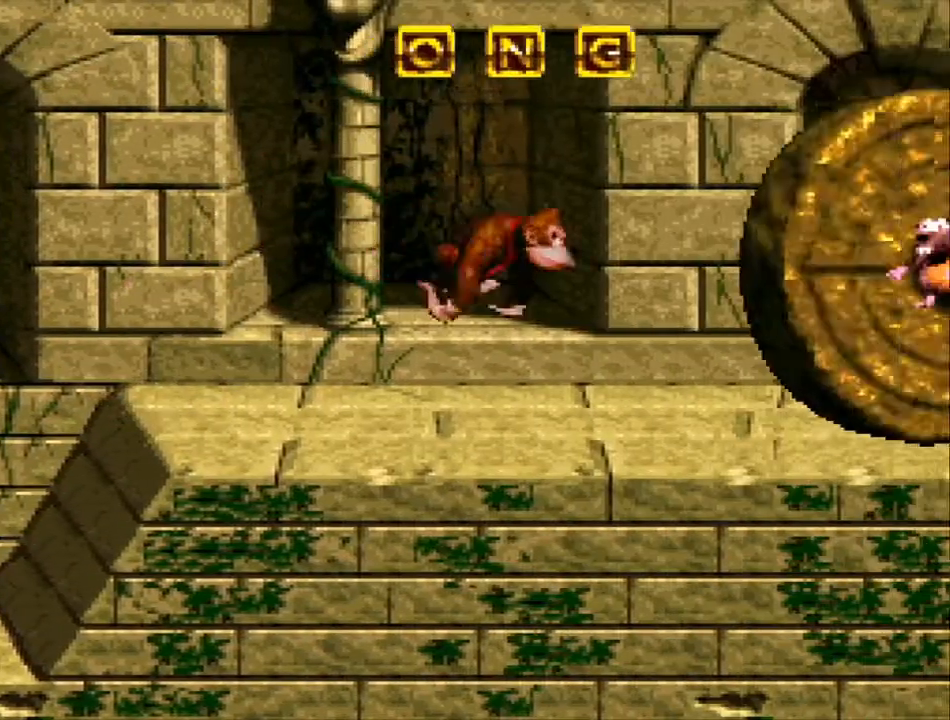
{"buttons": ["Y", "DPAD_RIGHT"], "events": [[167, "B", "down"], [200, "DPAD_LEFT", "down"], [200, "DPAD_RIGHT", "up"], [333, "DPAD_UP", "down"], [367, "DPAD_LEFT", "up"], [400, "B", "up"], [400, "DPAD_RIGHT", "down"], [400, "DPAD_UP", "up"]]}
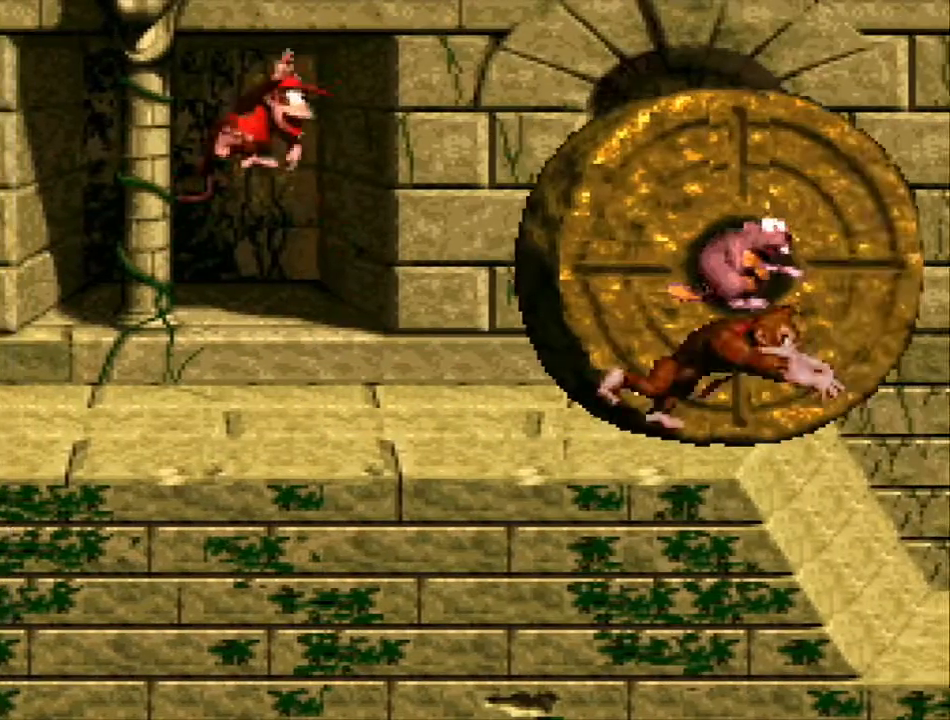
{"buttons": ["Y", "DPAD_RIGHT"], "events": []}
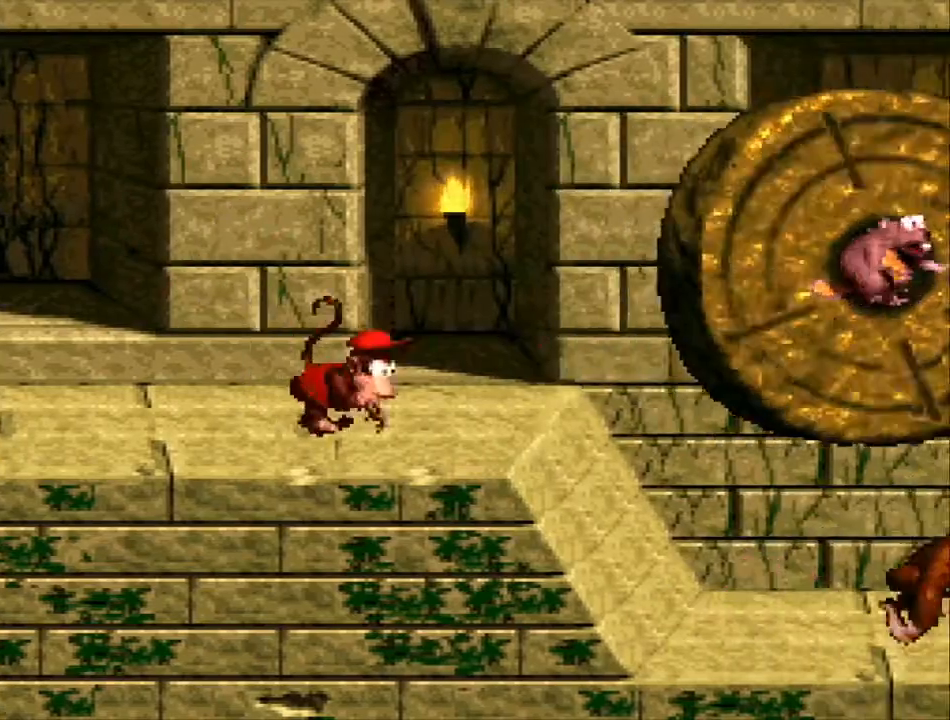
{"buttons": ["Y", "DPAD_RIGHT"], "events": []}
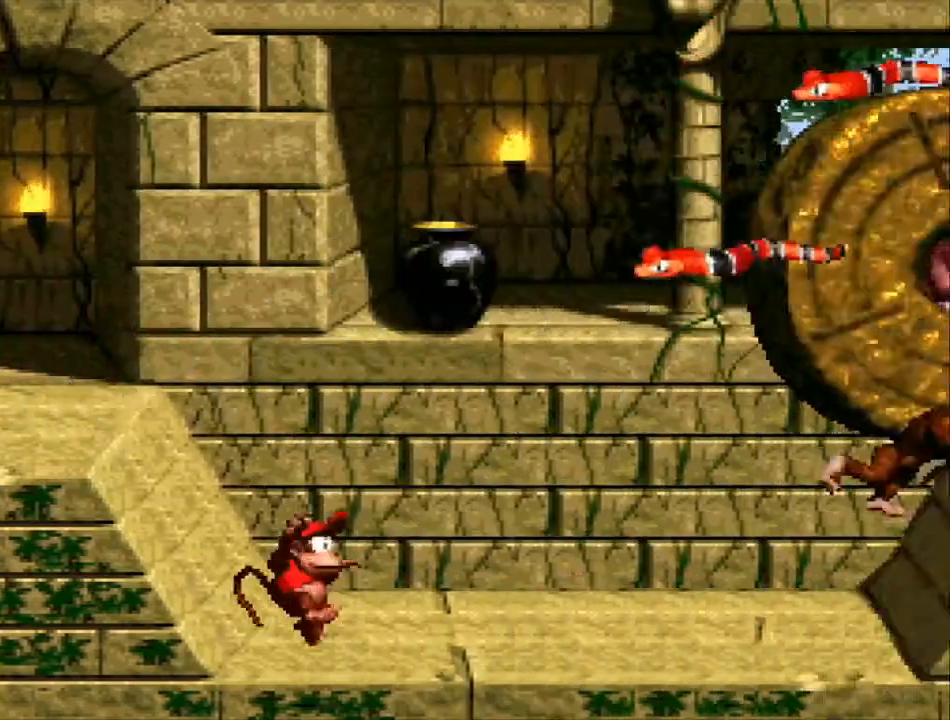
{"buttons": ["Y", "DPAD_LEFT"], "events": [[133, "DPAD_RIGHT", "up"], [167, "DPAD_LEFT", "down"], [300, "B", "down"], [433, "B", "up"]]}
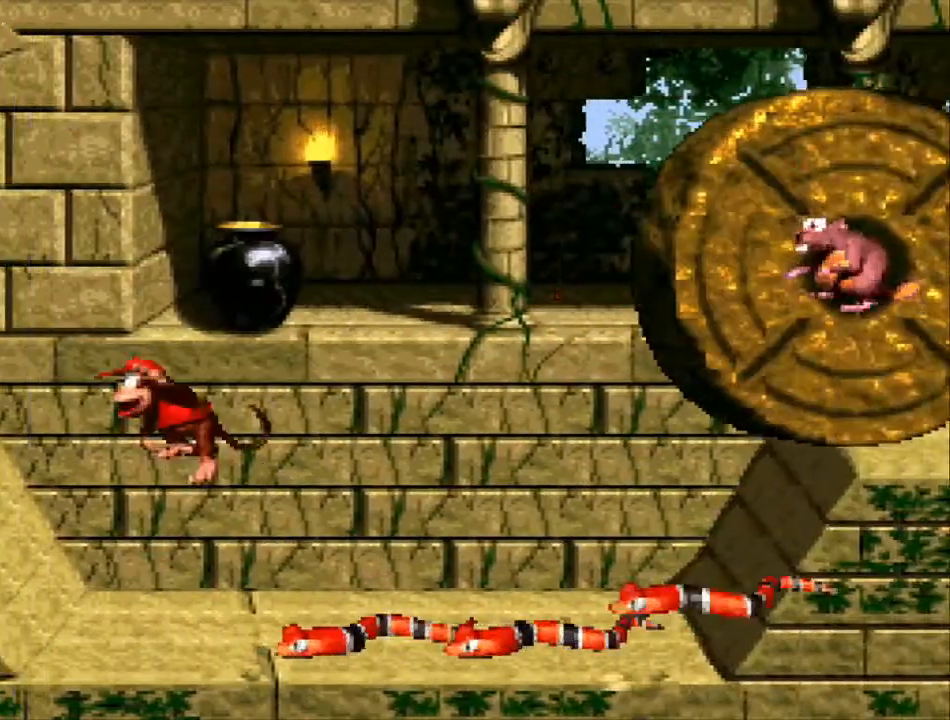
{"buttons": ["Y", "DPAD_LEFT"], "events": [[367, "B", "down"], [500, "B", "up"]]}
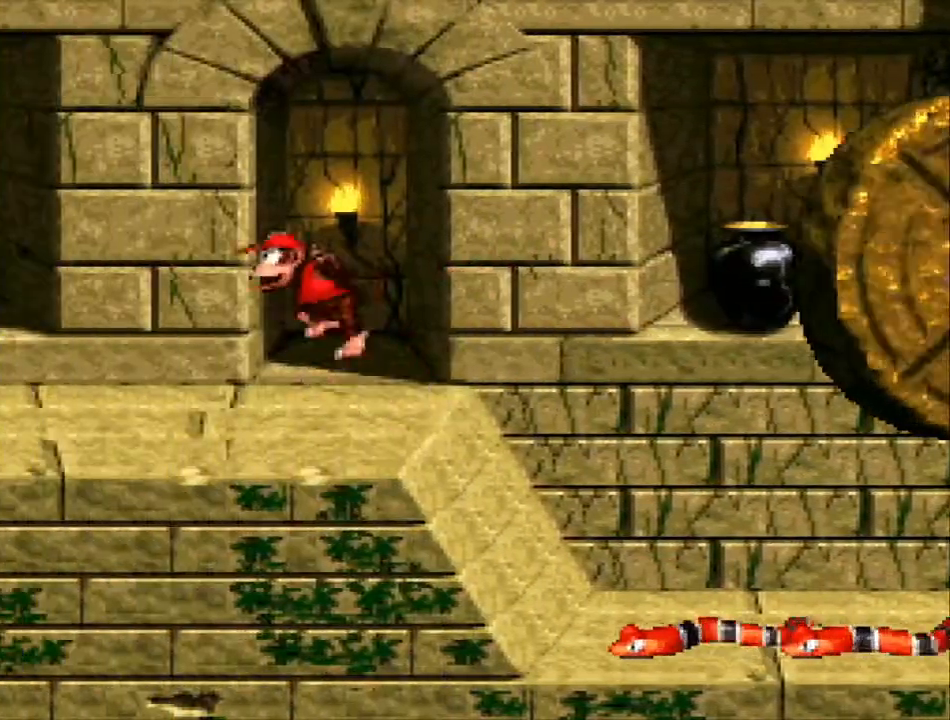
{"buttons": ["Y"], "events": [[167, "DPAD_UP", "down"], [267, "DPAD_UP", "up"], [333, "DPAD_LEFT", "up"], [333, "DPAD_UP", "down"], [367, "DPAD_RIGHT", "down"], [367, "DPAD_UP", "up"], [467, "DPAD_RIGHT", "up"]]}
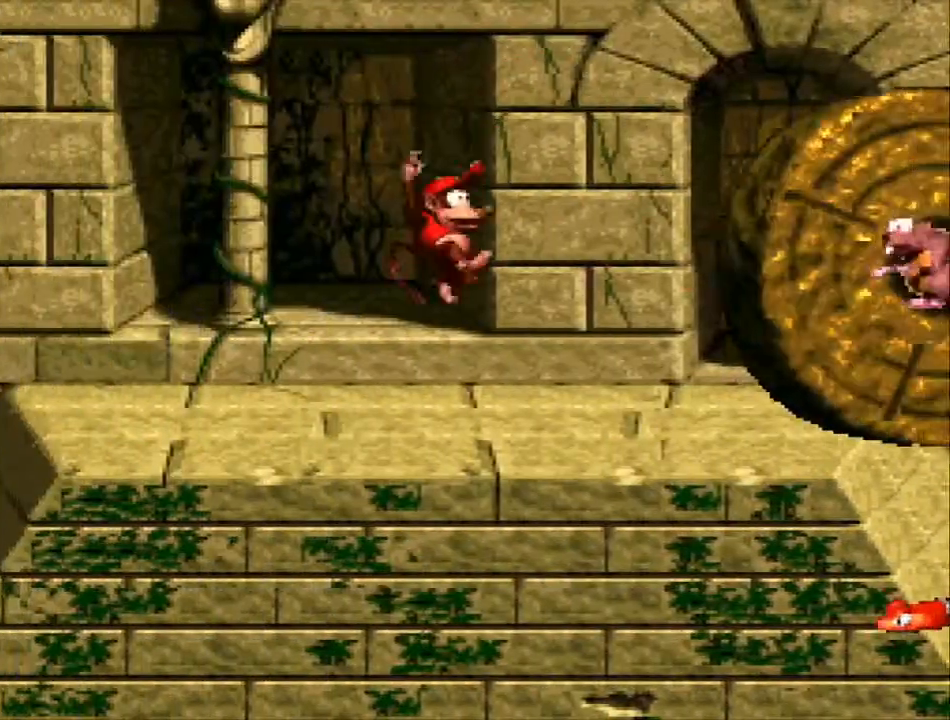
{"buttons": ["Y", "DPAD_RIGHT"], "events": [[133, "DPAD_LEFT", "down"], [200, "DPAD_UP", "down"], [333, "DPAD_LEFT", "up"], [367, "DPAD_RIGHT", "down"], [367, "DPAD_UP", "up"]]}
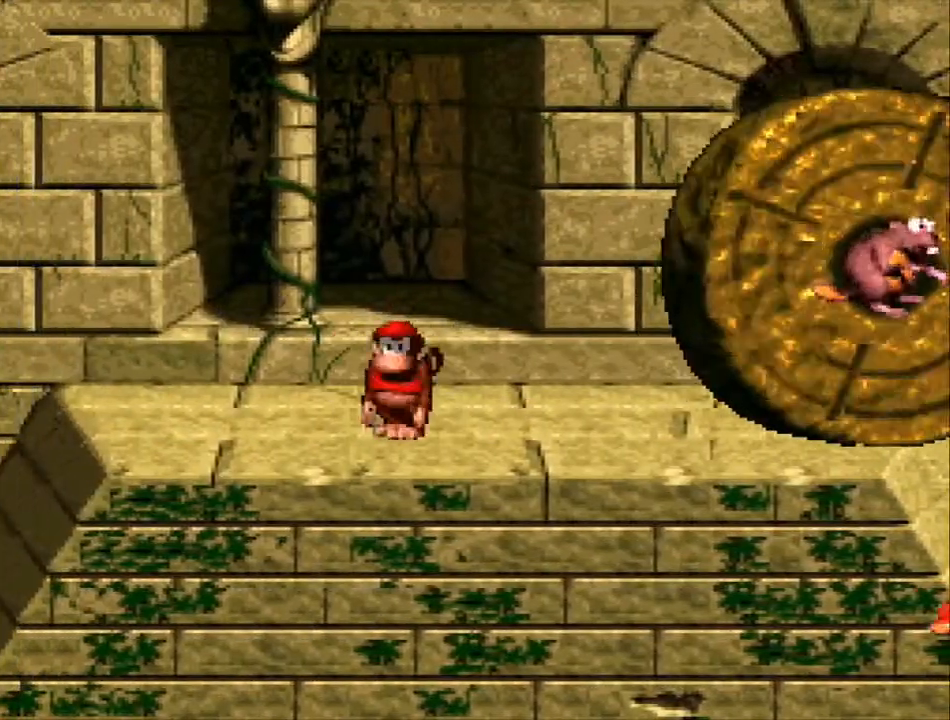
{"buttons": ["B", "Y", "DPAD_RIGHT"], "events": [[433, "B", "down"]]}
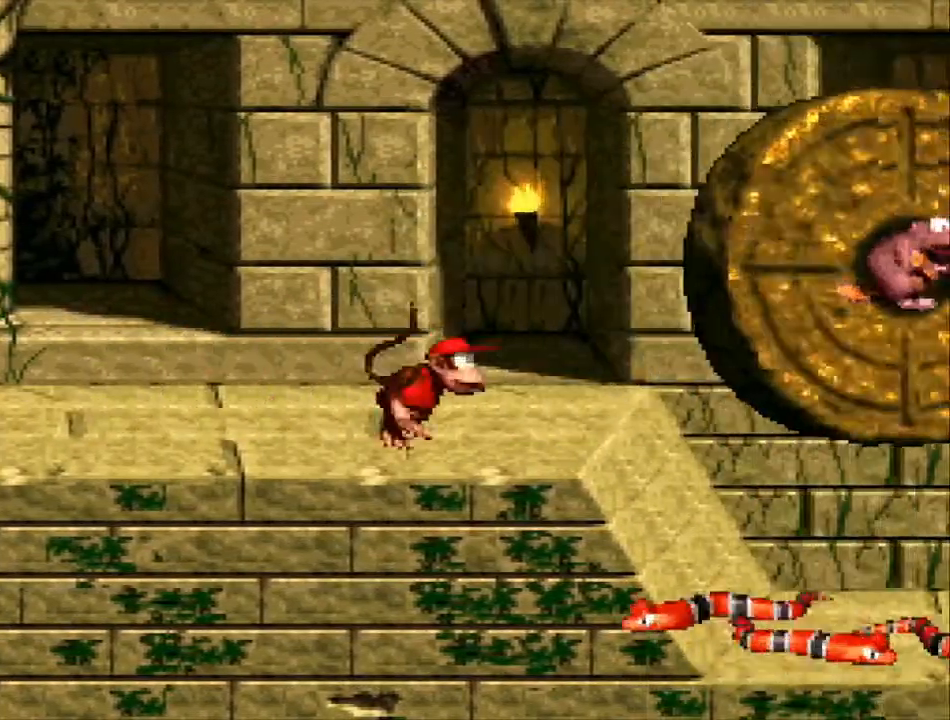
{"buttons": ["Y", "DPAD_LEFT"], "events": [[67, "B", "up"], [333, "DPAD_RIGHT", "up"], [467, "DPAD_LEFT", "down"]]}
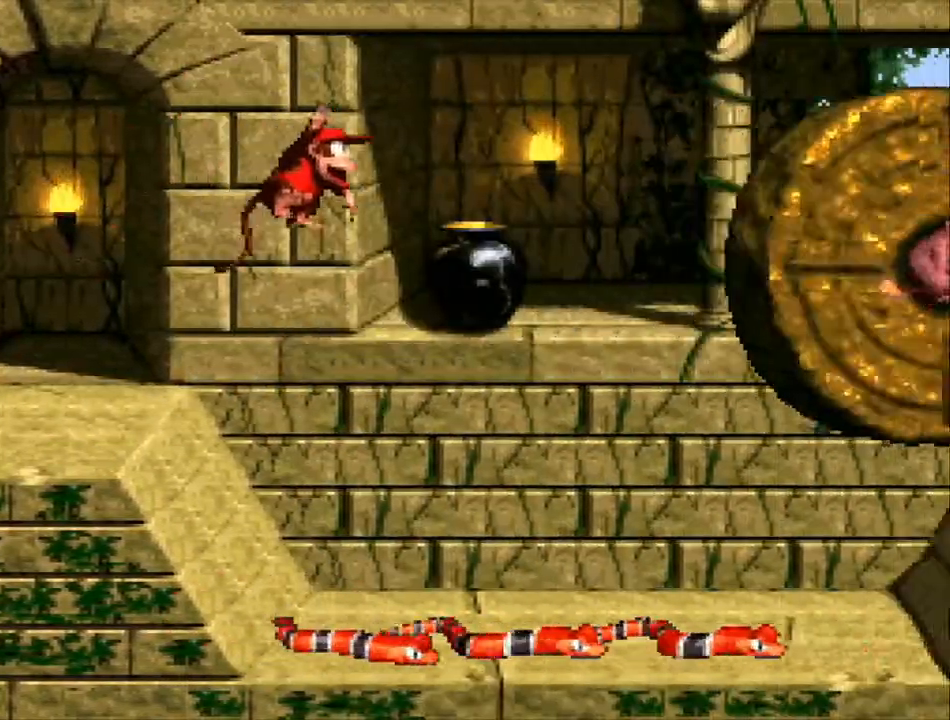
{"buttons": ["Y"], "events": [[67, "DPAD_LEFT", "up"], [100, "DPAD_RIGHT", "down"], [367, "B", "down"], [367, "DPAD_RIGHT", "up"], [367, "DPAD_UP", "down"], [400, "DPAD_UP", "up"], [433, "DPAD_LEFT", "down"], [467, "DPAD_LEFT", "up"], [500, "B", "up"]]}
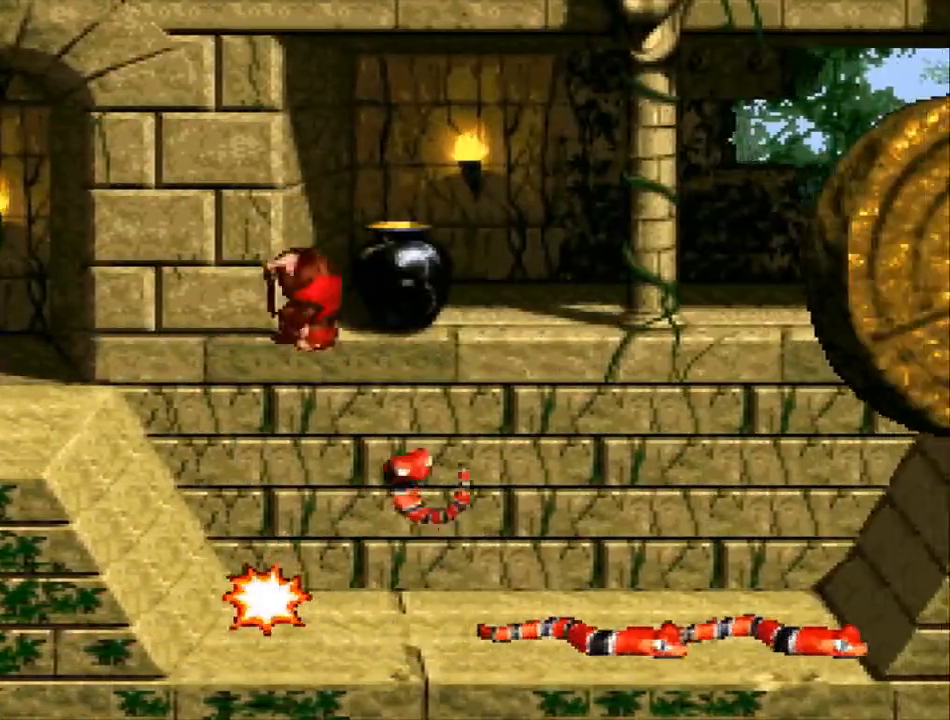
{"buttons": ["B", "Y", "DPAD_LEFT"], "events": [[100, "DPAD_RIGHT", "down"], [167, "DPAD_LEFT", "down"], [167, "DPAD_RIGHT", "up"], [300, "DPAD_UP", "down"], [333, "DPAD_LEFT", "up"], [333, "DPAD_UP", "up"], [500, "B", "down"], [500, "DPAD_LEFT", "down"]]}
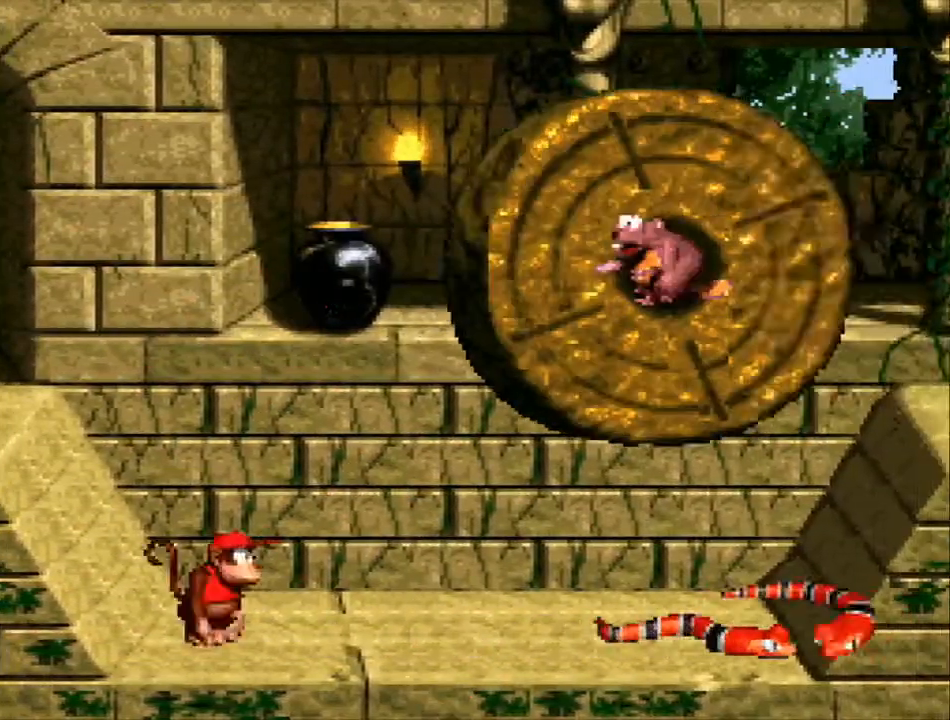
{"buttons": ["Y", "DPAD_UP", "DPAD_LEFT"], "events": [[100, "DPAD_UP", "down"], [433, "B", "up"]]}
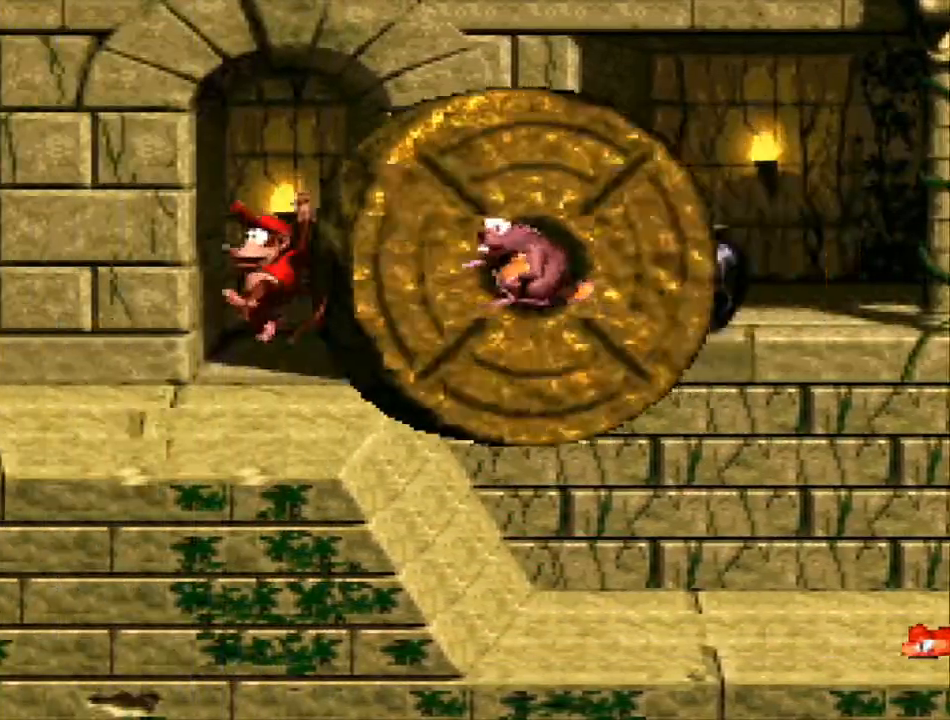
{"buttons": ["Y", "DPAD_RIGHT"], "events": [[333, "DPAD_LEFT", "up"], [333, "DPAD_RIGHT", "down"], [333, "DPAD_UP", "up"]]}
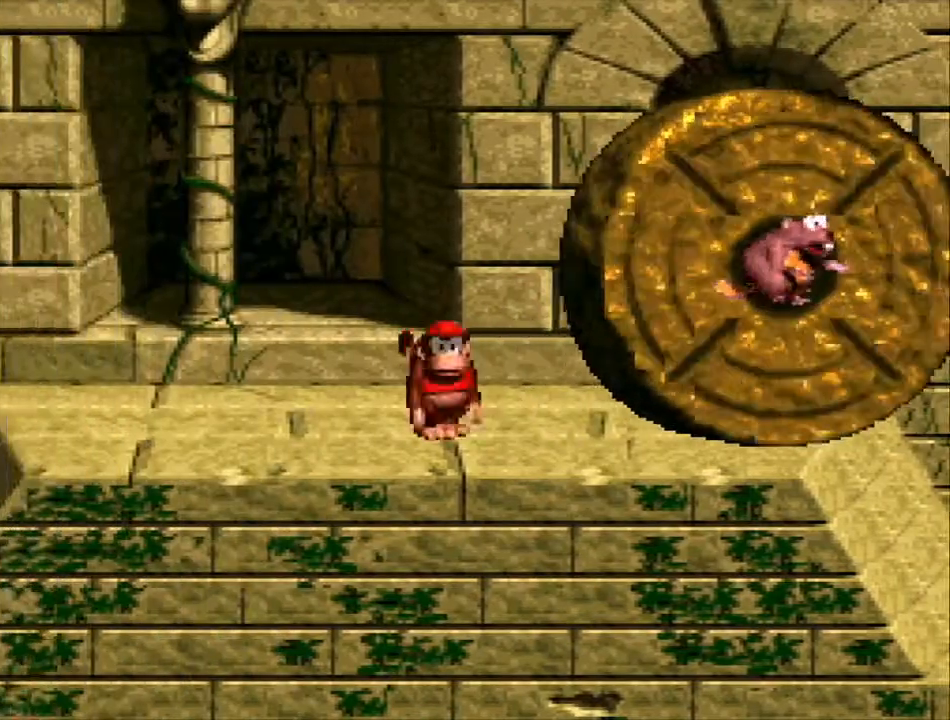
{"buttons": ["Y", "DPAD_RIGHT"], "events": [[133, "DPAD_RIGHT", "up"], [300, "DPAD_RIGHT", "down"], [400, "DPAD_RIGHT", "up"], [500, "DPAD_RIGHT", "down"]]}
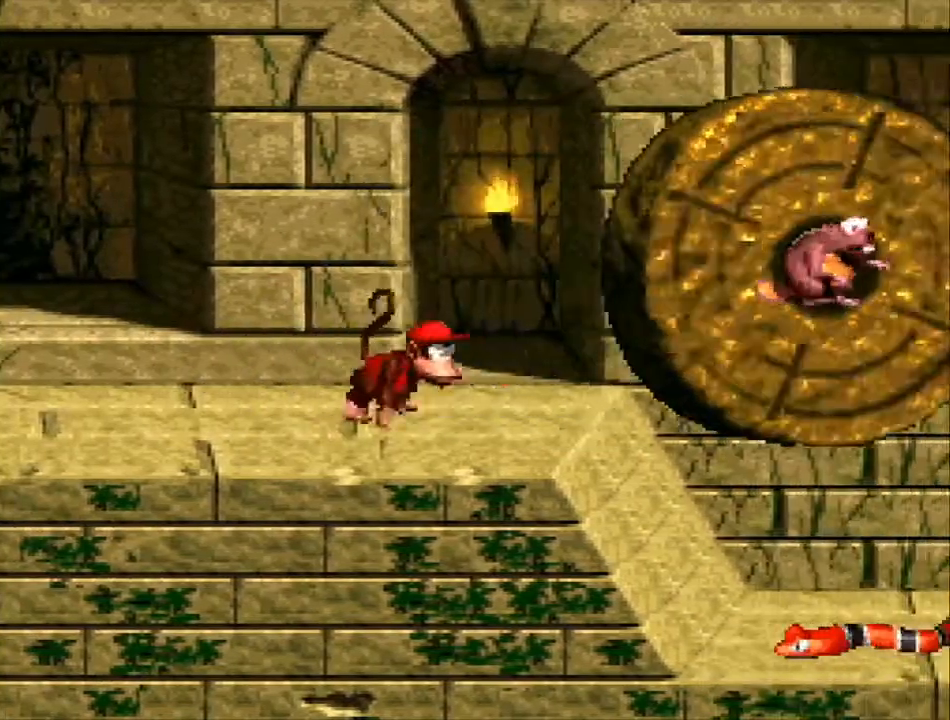
{"buttons": ["Y", "DPAD_RIGHT"], "events": [[67, "B", "down"], [167, "B", "up"]]}
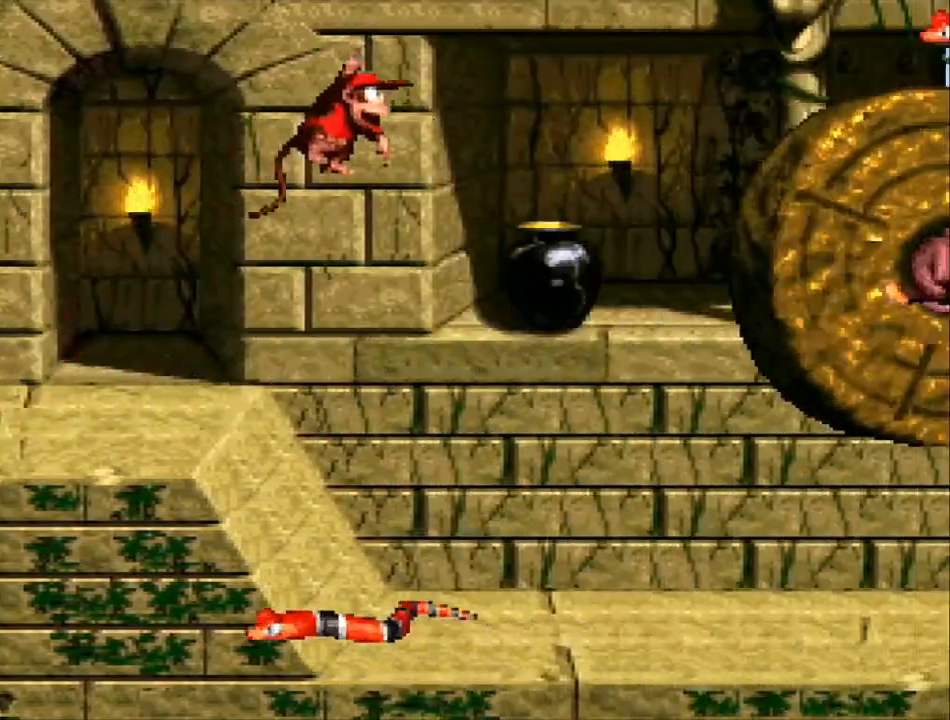
{"buttons": ["Y"], "events": [[33, "DPAD_RIGHT", "up"], [167, "DPAD_LEFT", "down"], [200, "DPAD_UP", "down"], [267, "DPAD_UP", "up"], [300, "DPAD_LEFT", "up"]]}
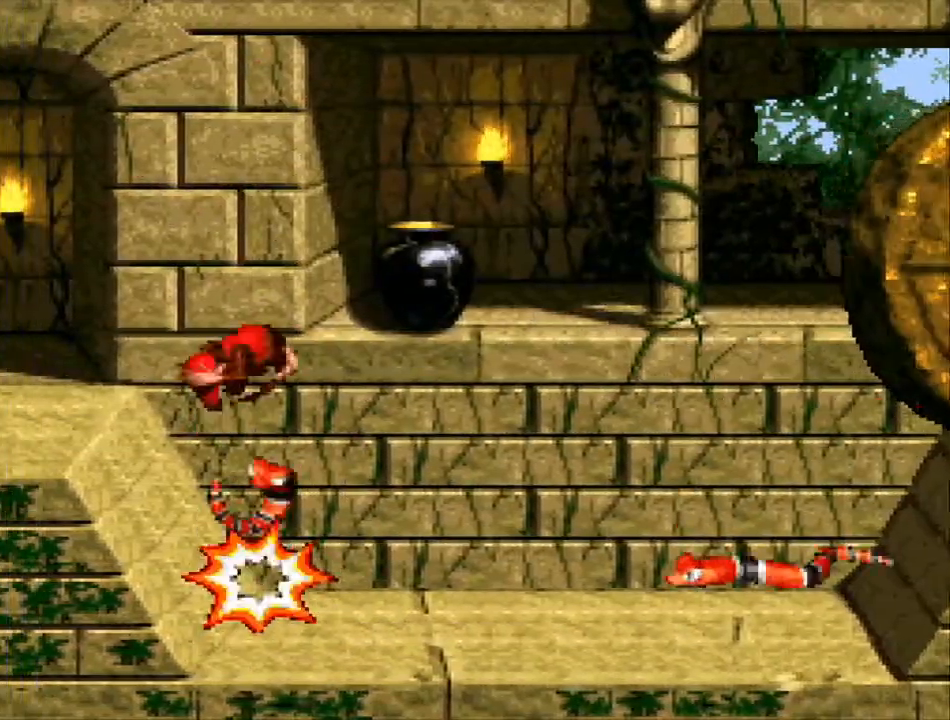
{"buttons": ["Y"], "events": [[67, "DPAD_RIGHT", "down"], [200, "DPAD_RIGHT", "up"], [400, "DPAD_LEFT", "down"], [500, "DPAD_LEFT", "up"]]}
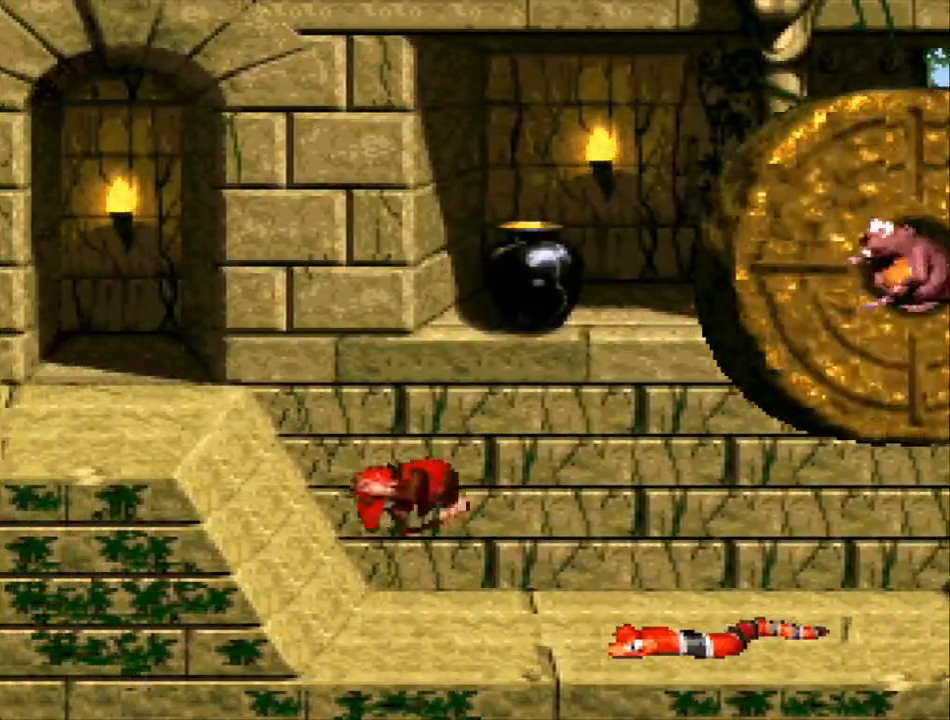
{"buttons": ["Y", "DPAD_UP", "DPAD_LEFT"], "events": [[67, "DPAD_LEFT", "down"], [100, "DPAD_UP", "down"], [133, "B", "down"], [267, "B", "up"]]}
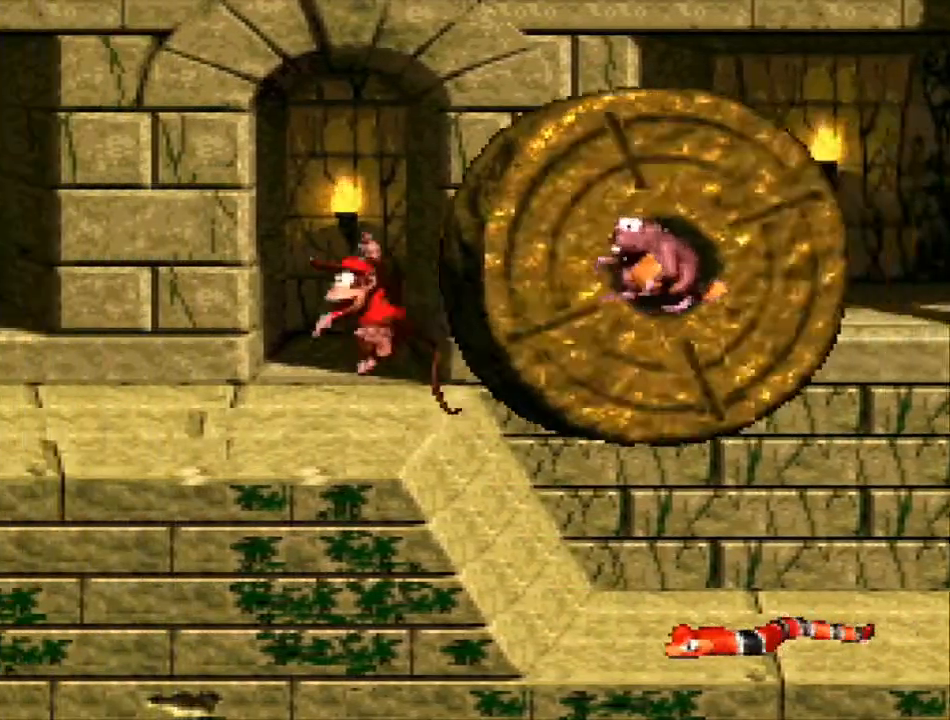
{"buttons": ["Y", "DPAD_RIGHT"], "events": [[367, "DPAD_LEFT", "up"], [400, "DPAD_RIGHT", "down"], [400, "DPAD_UP", "up"]]}
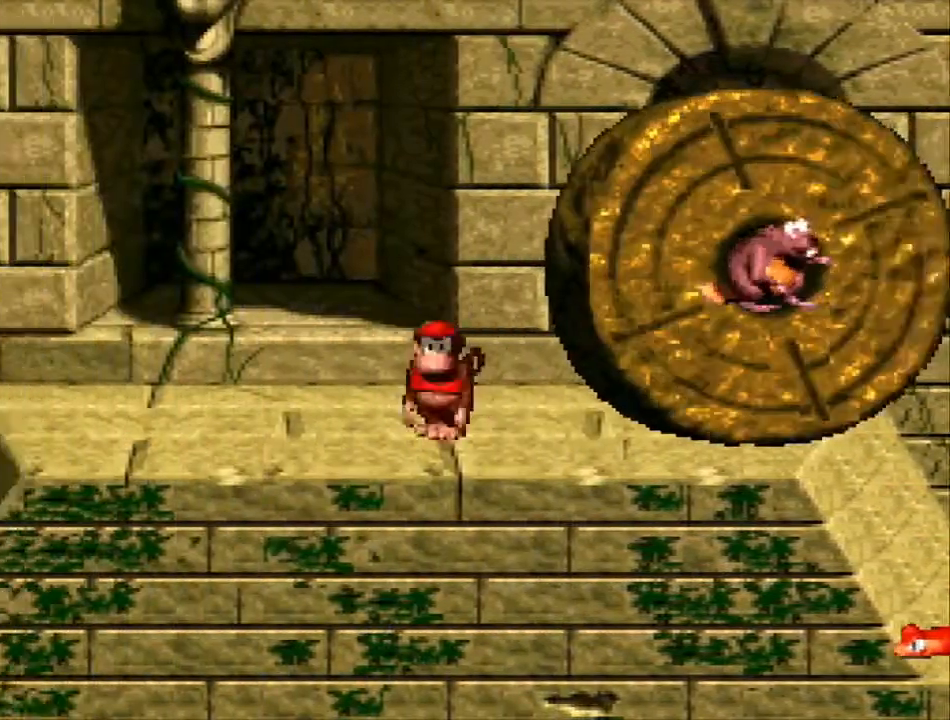
{"buttons": ["Y"], "events": [[100, "DPAD_RIGHT", "up"], [267, "DPAD_RIGHT", "down"], [333, "DPAD_RIGHT", "up"], [433, "DPAD_LEFT", "down"], [500, "DPAD_LEFT", "up"]]}
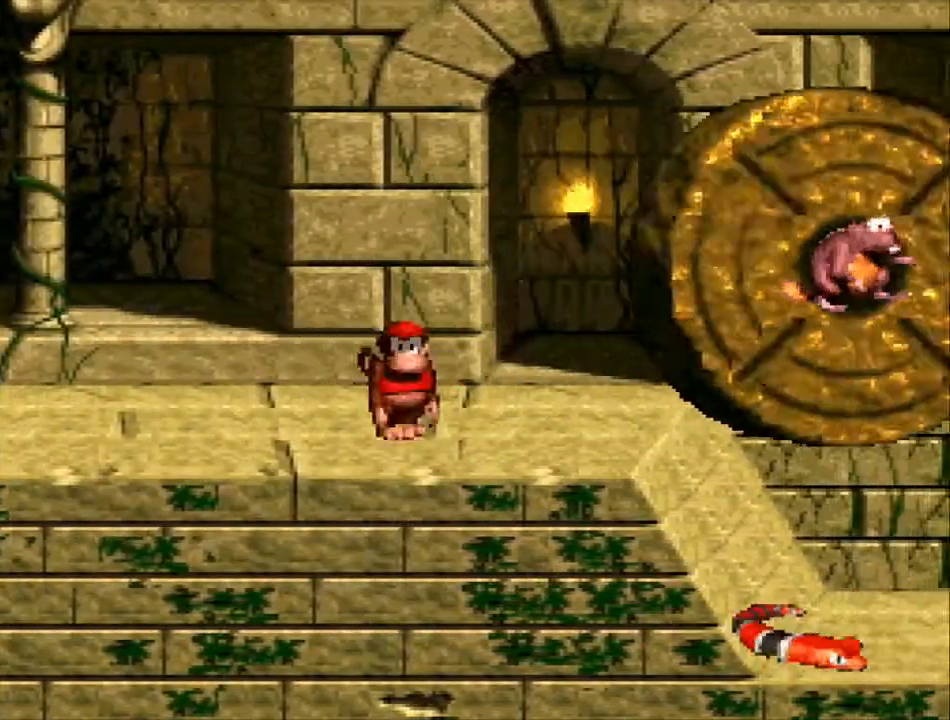
{"buttons": ["Y", "DPAD_RIGHT"], "events": [[33, "DPAD_RIGHT", "down"], [300, "B", "down"], [433, "B", "up"]]}
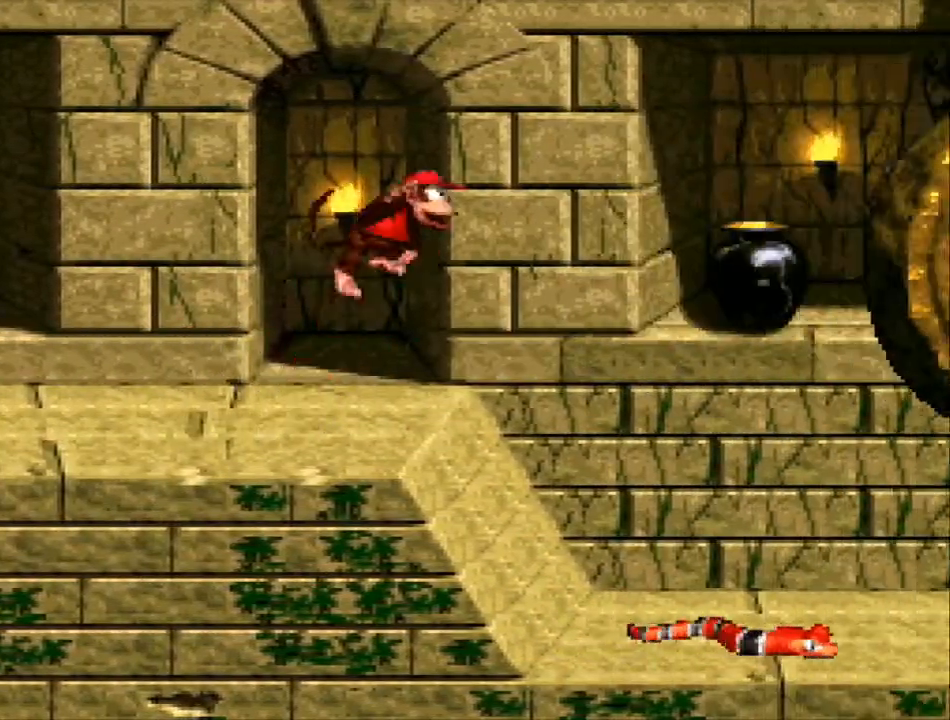
{"buttons": ["Y", "DPAD_RIGHT"], "events": []}
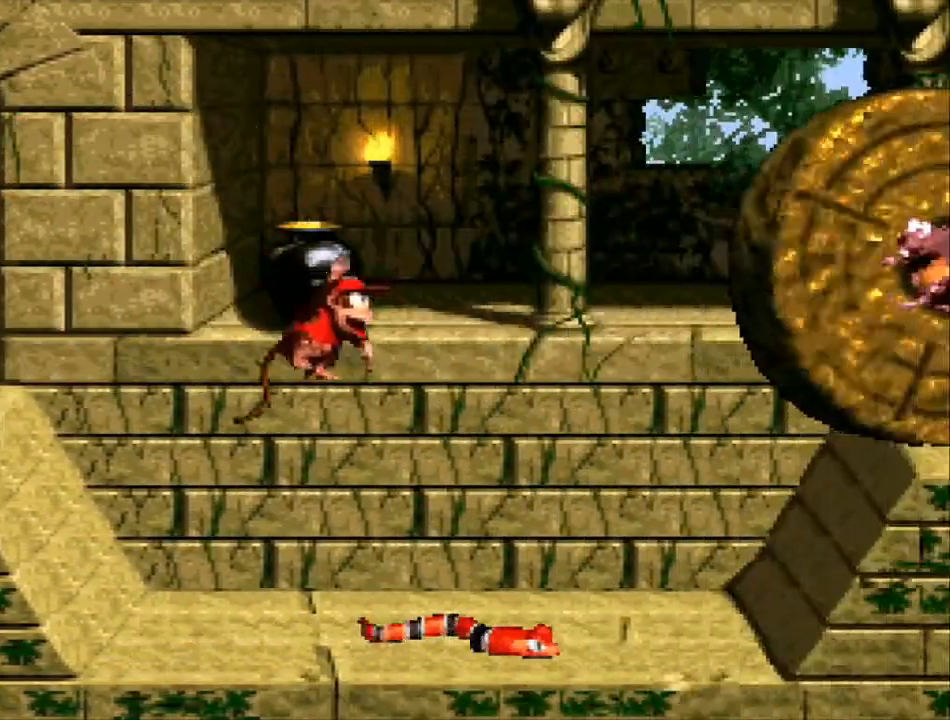
{"buttons": ["Y", "DPAD_UP", "DPAD_LEFT"], "events": [[133, "DPAD_RIGHT", "up"], [167, "DPAD_LEFT", "down"], [267, "DPAD_UP", "down"]]}
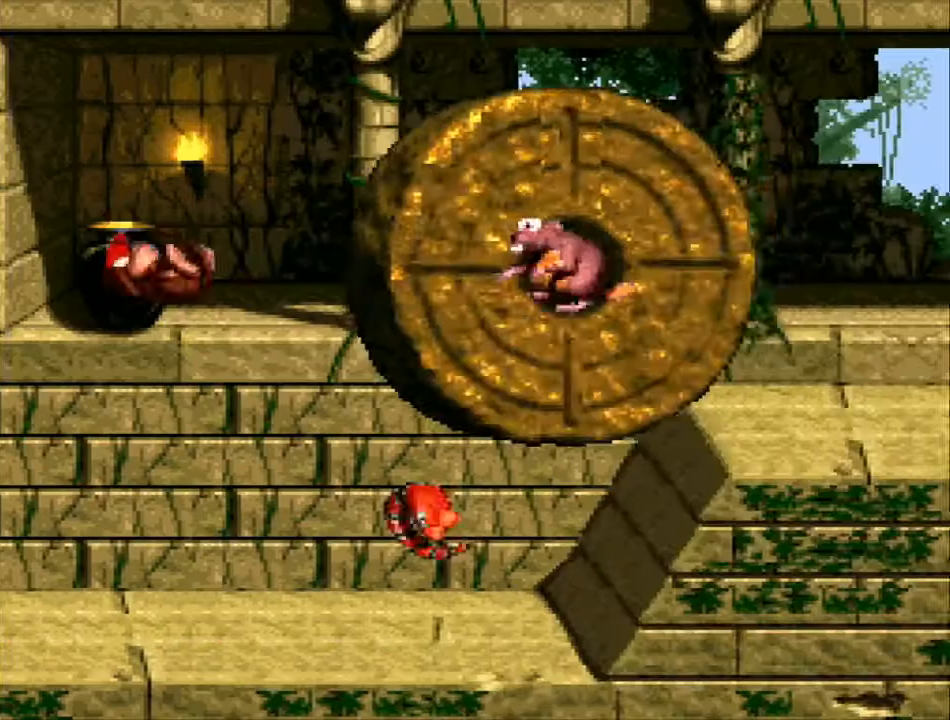
{"buttons": ["Y", "DPAD_RIGHT"], "events": [[267, "DPAD_LEFT", "up"], [300, "DPAD_RIGHT", "down"], [300, "DPAD_UP", "up"]]}
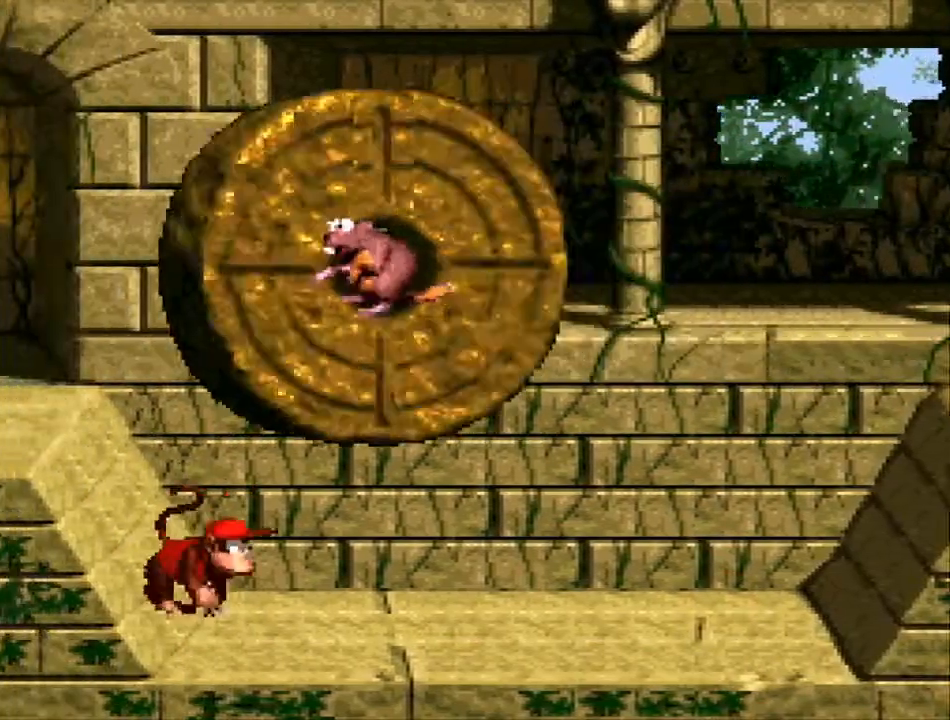
{"buttons": ["Y", "DPAD_RIGHT"], "events": []}